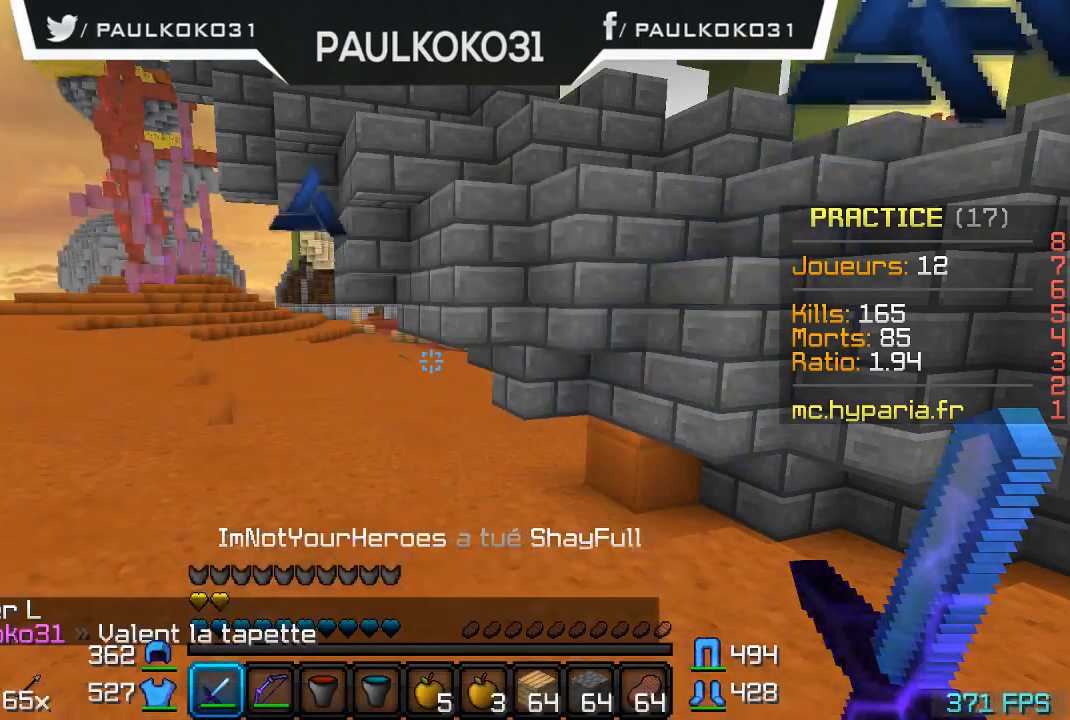
Gameplay with keyboard and mouse; each line is a JSON object with the keys and mouse buttons held at the frame after it. "events" lists presses ("down") and releases ("up") of "a", "d", "s", "w", "mouse_left" and "mouse_right" between this image and that frame as [ms after this image, input, new state], when the widget could be followed in between. "mouse_left", "mouse_right" = the "left", "right" buttons of the "mouse" list. No other keys are recorded. Fast repeated clicks can show as one long hold. Mouse movement is not recorded.
{"keys": [], "mouse": [], "events": [[134, "s", "down"], [234, "s", "up"]]}
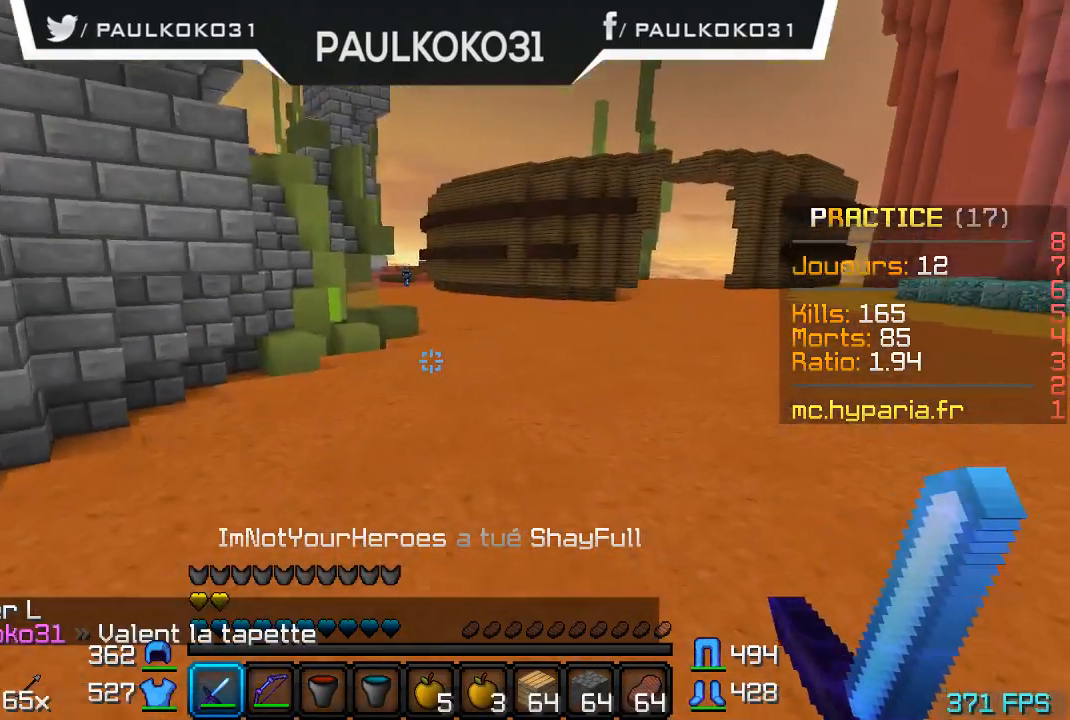
{"keys": [], "mouse": [], "events": []}
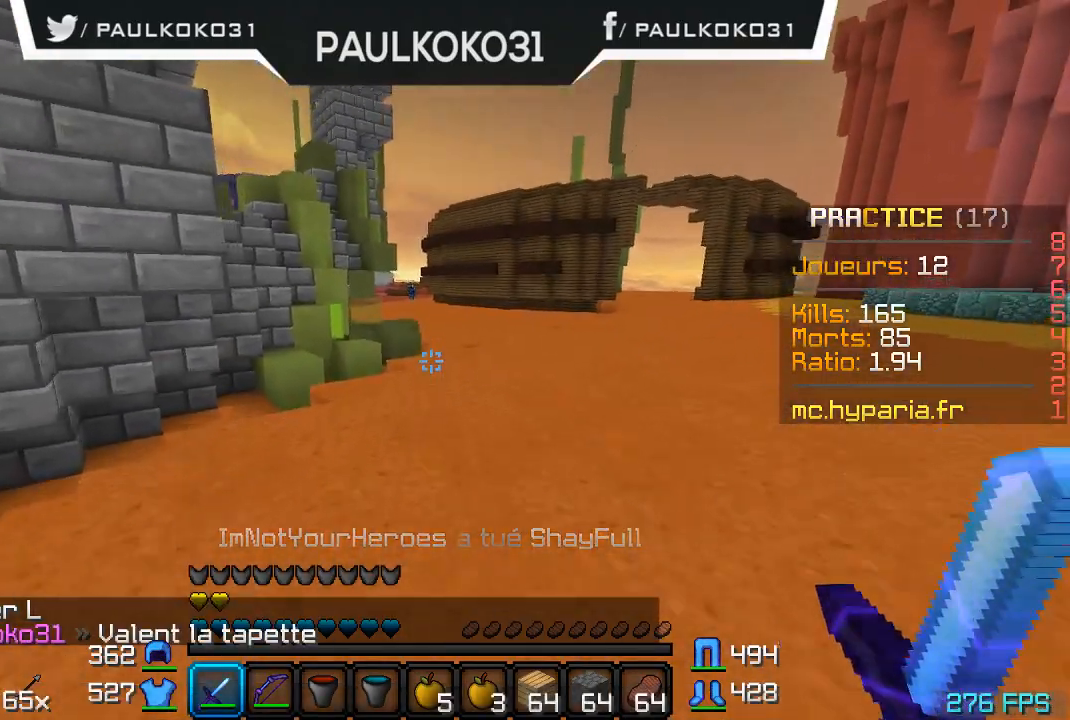
{"keys": [], "mouse": [], "events": []}
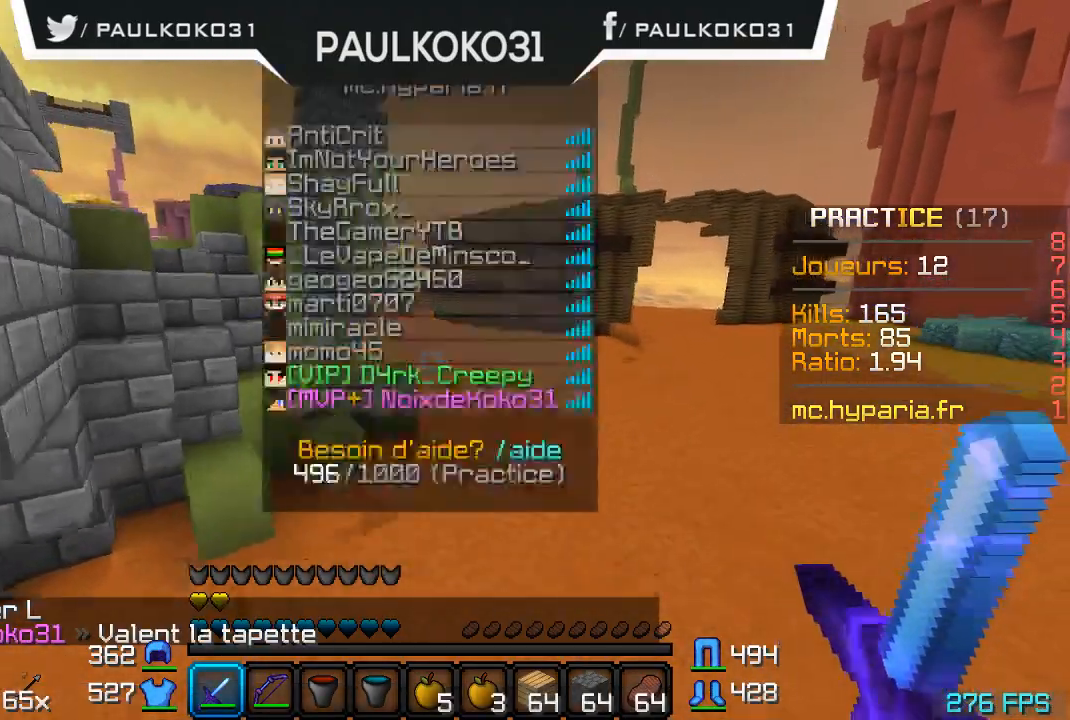
{"keys": [], "mouse": [], "events": []}
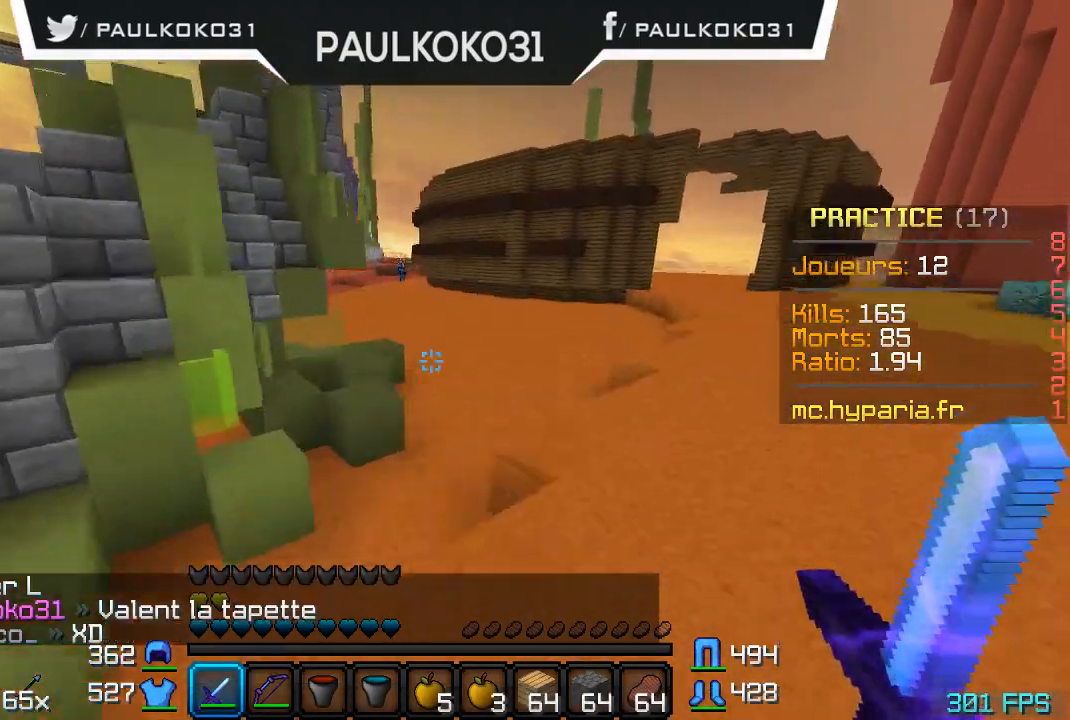
{"keys": [], "mouse": [], "events": []}
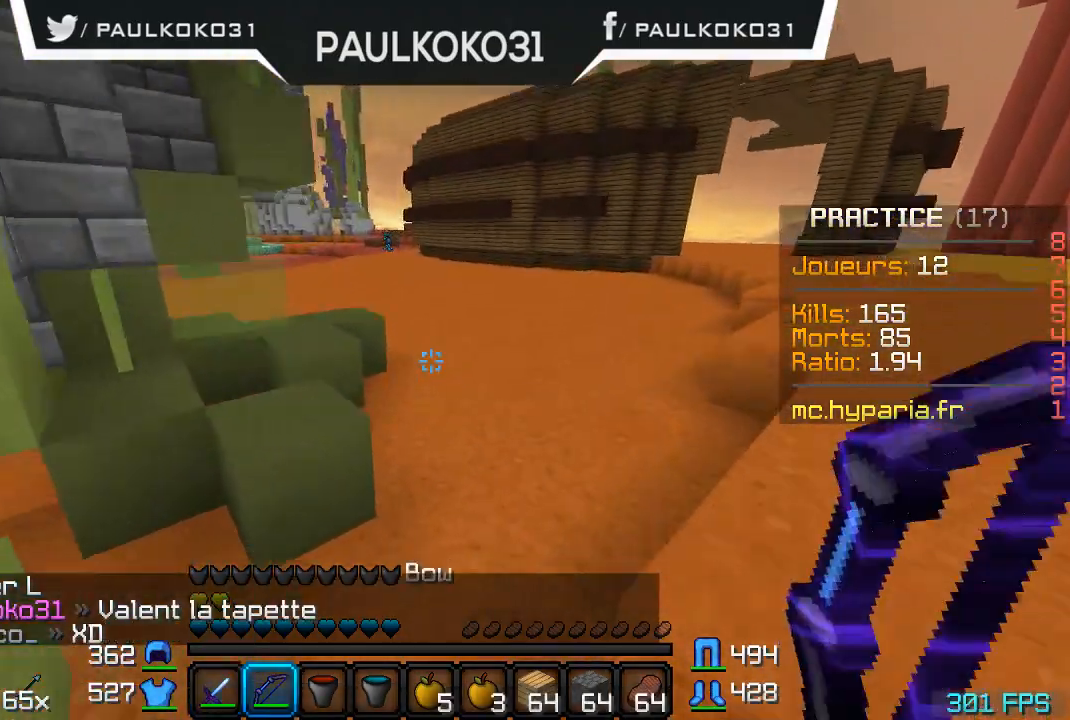
{"keys": [], "mouse": [], "events": []}
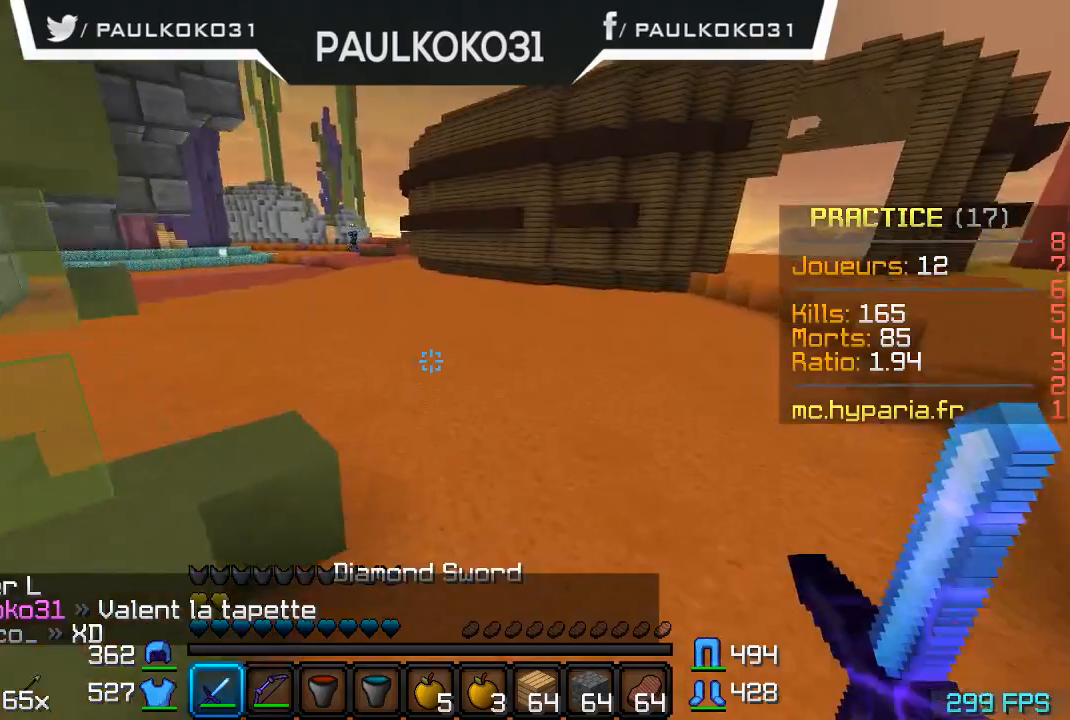
{"keys": [], "mouse": [], "events": []}
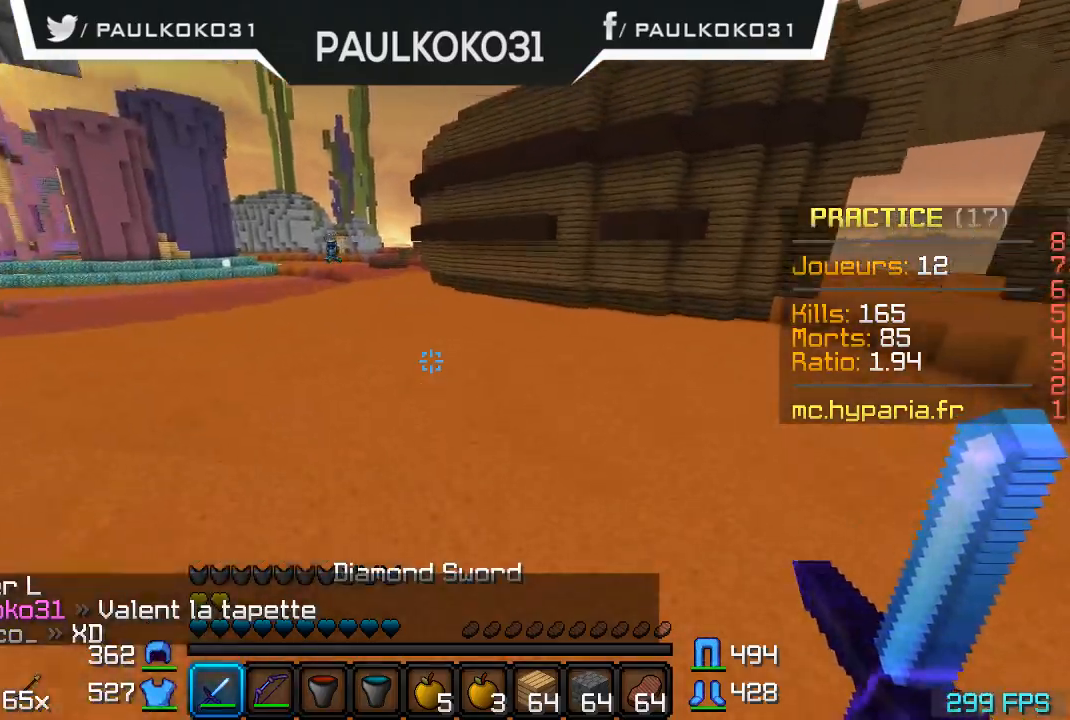
{"keys": [], "mouse": [], "events": []}
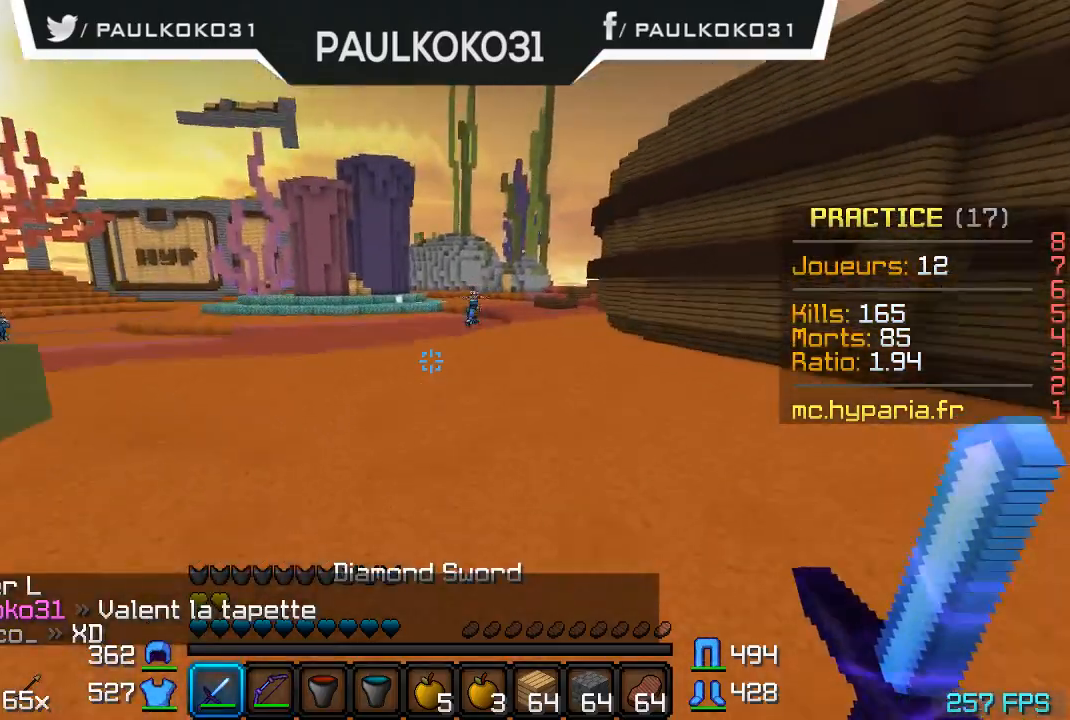
{"keys": [], "mouse": [], "events": []}
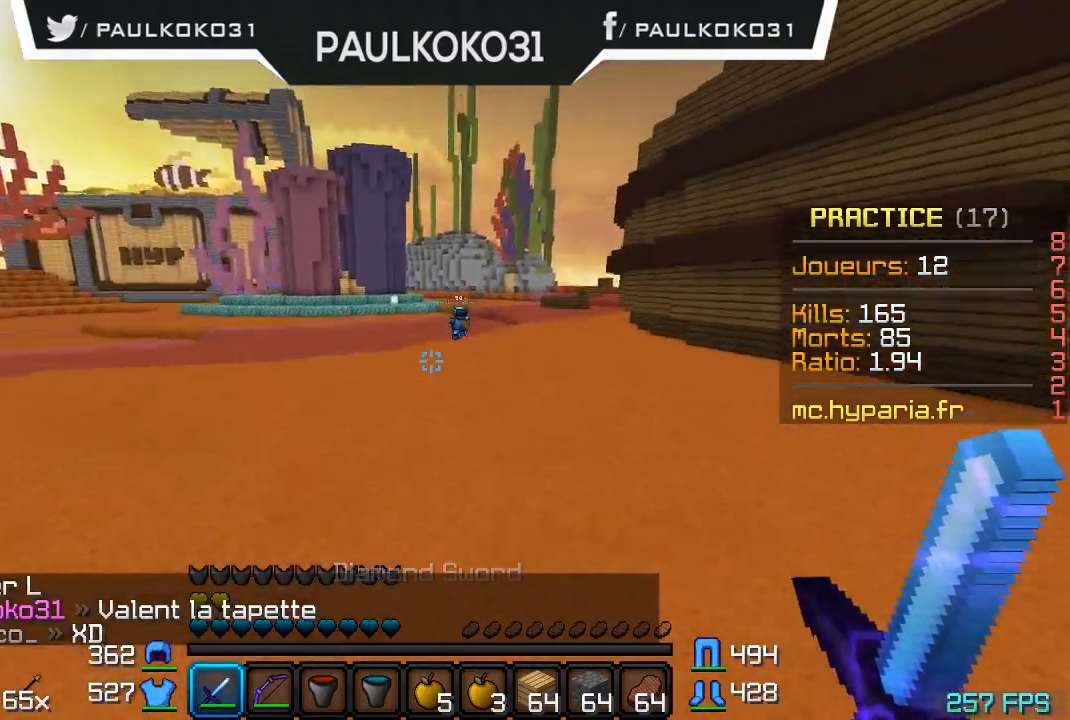
{"keys": [], "mouse": [], "events": []}
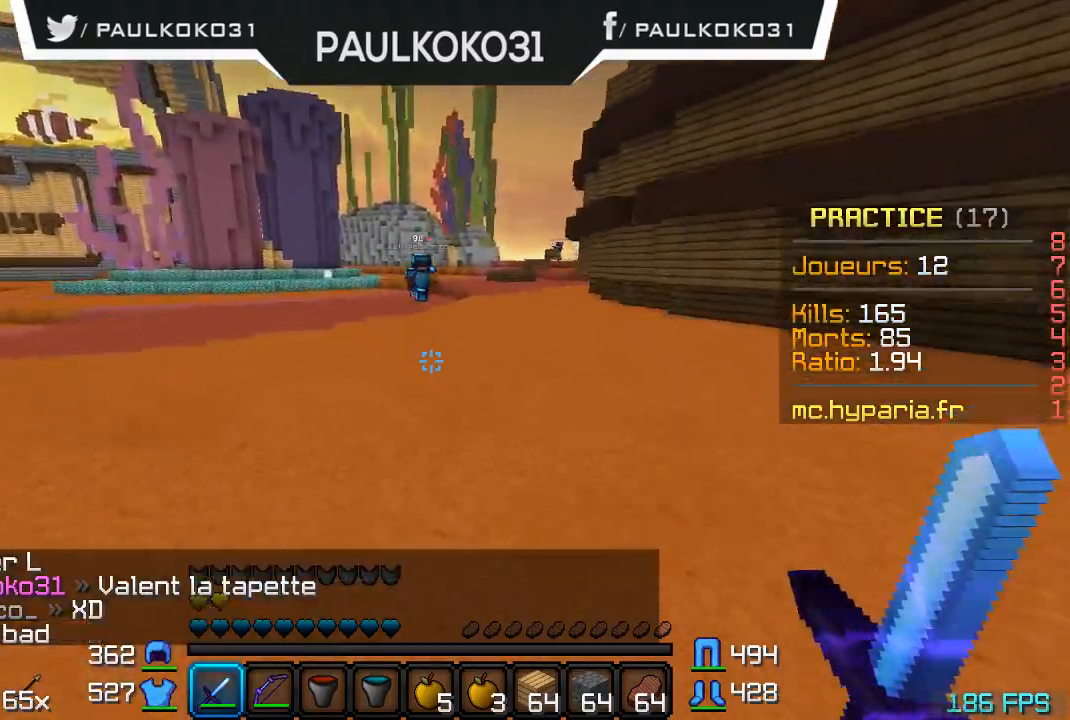
{"keys": [], "mouse": [], "events": []}
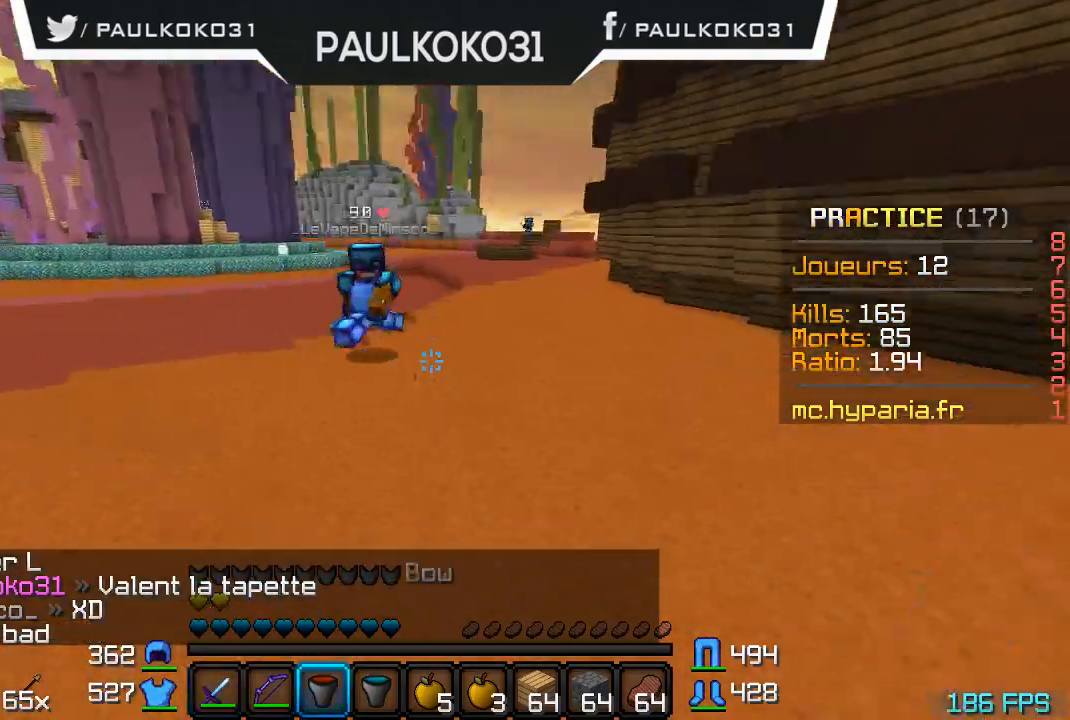
{"keys": ["s"], "mouse": [], "events": [[67, "s", "down"]]}
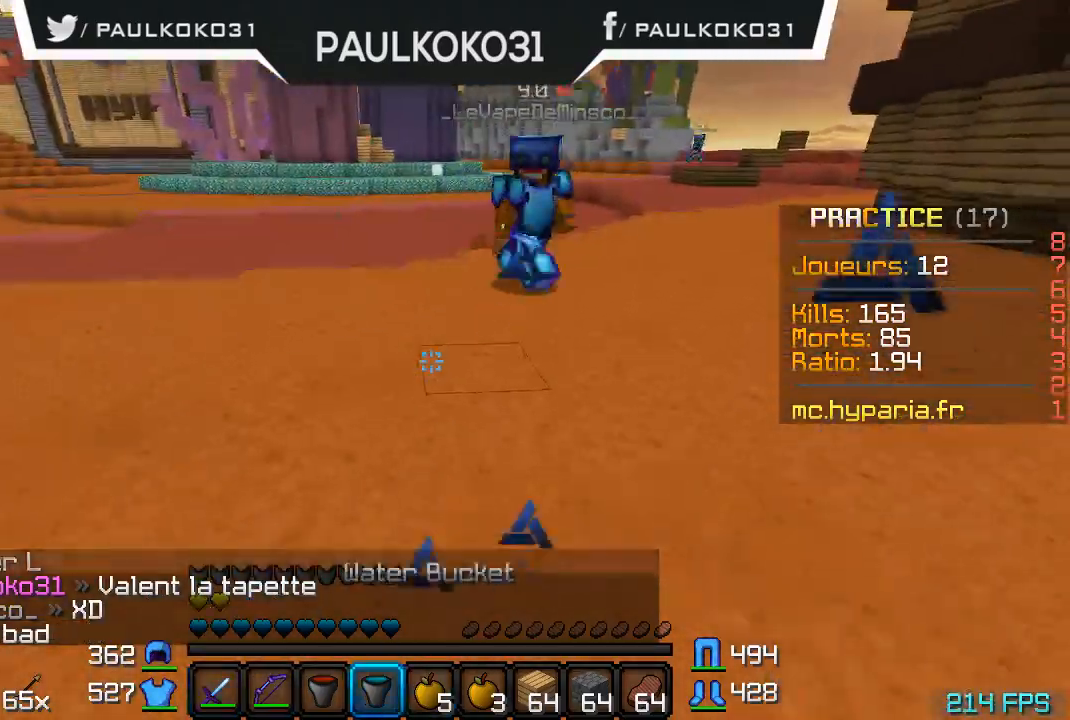
{"keys": ["s"], "mouse": ["right"], "events": [[434, "mouse_right", "down"]]}
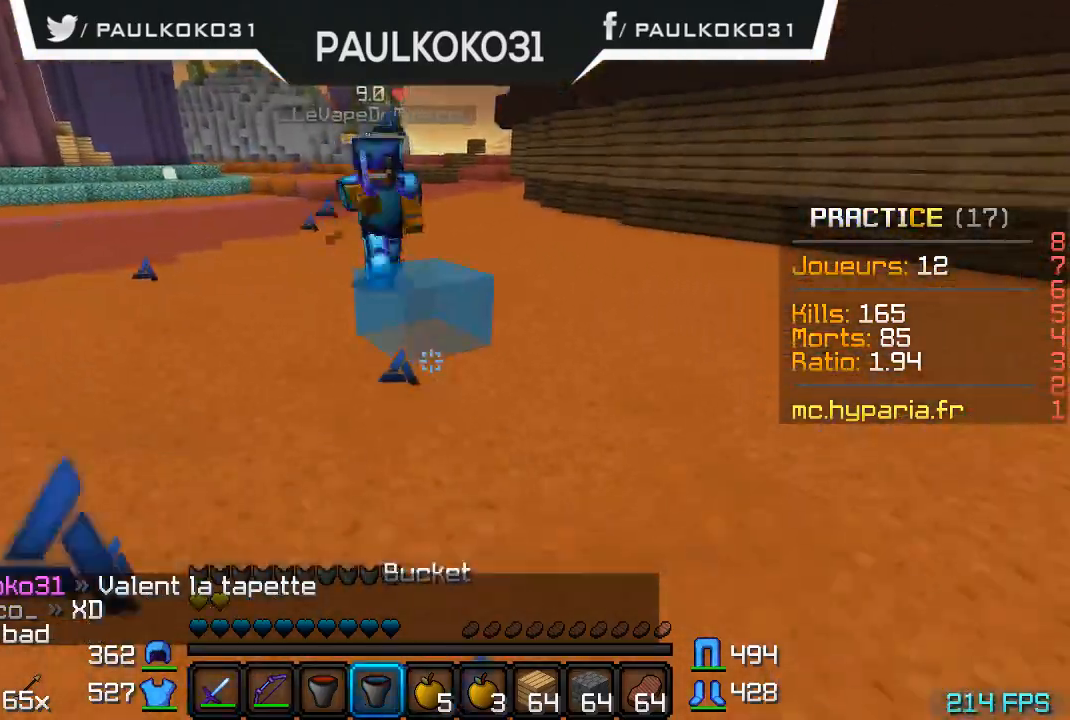
{"keys": ["s"], "mouse": [], "events": [[34, "mouse_right", "up"]]}
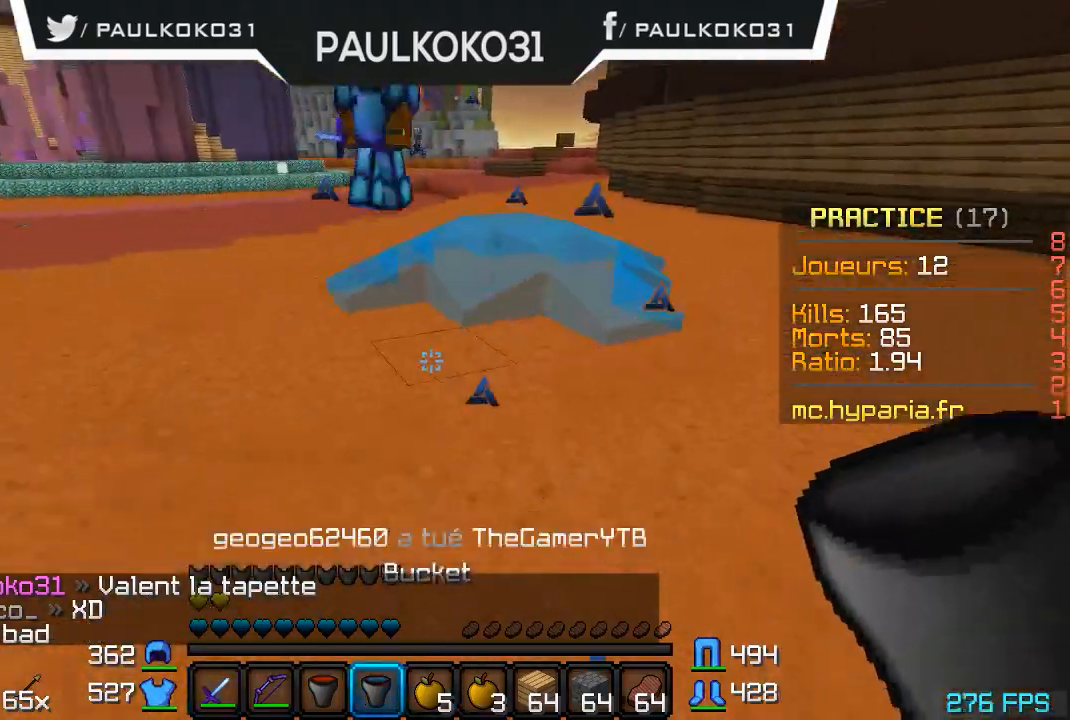
{"keys": ["d", "s"], "mouse": [], "events": [[467, "d", "down"]]}
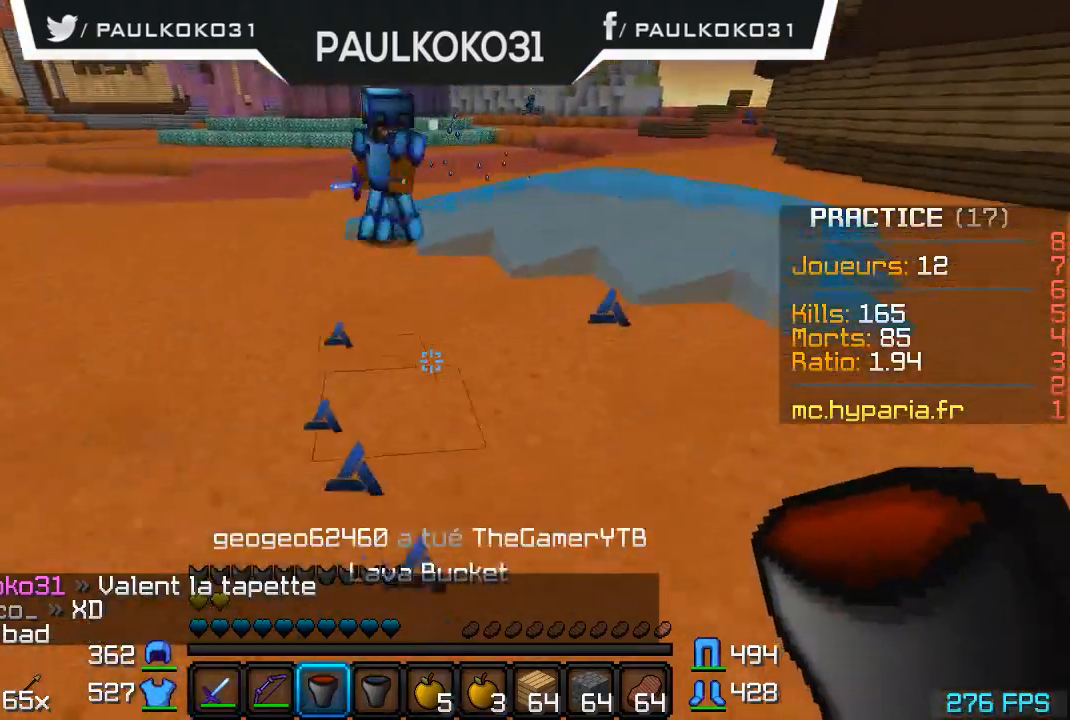
{"keys": ["d", "s"], "mouse": [], "events": []}
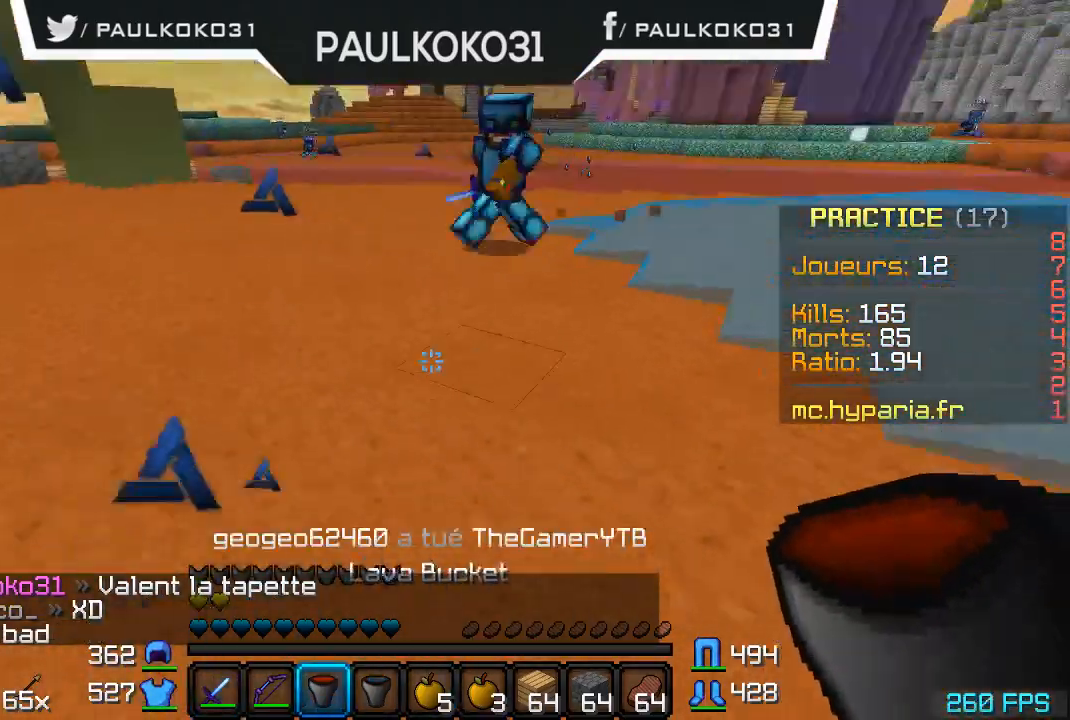
{"keys": ["d"], "mouse": [], "events": [[134, "mouse_right", "down"], [134, "s", "up"], [234, "mouse_right", "up"]]}